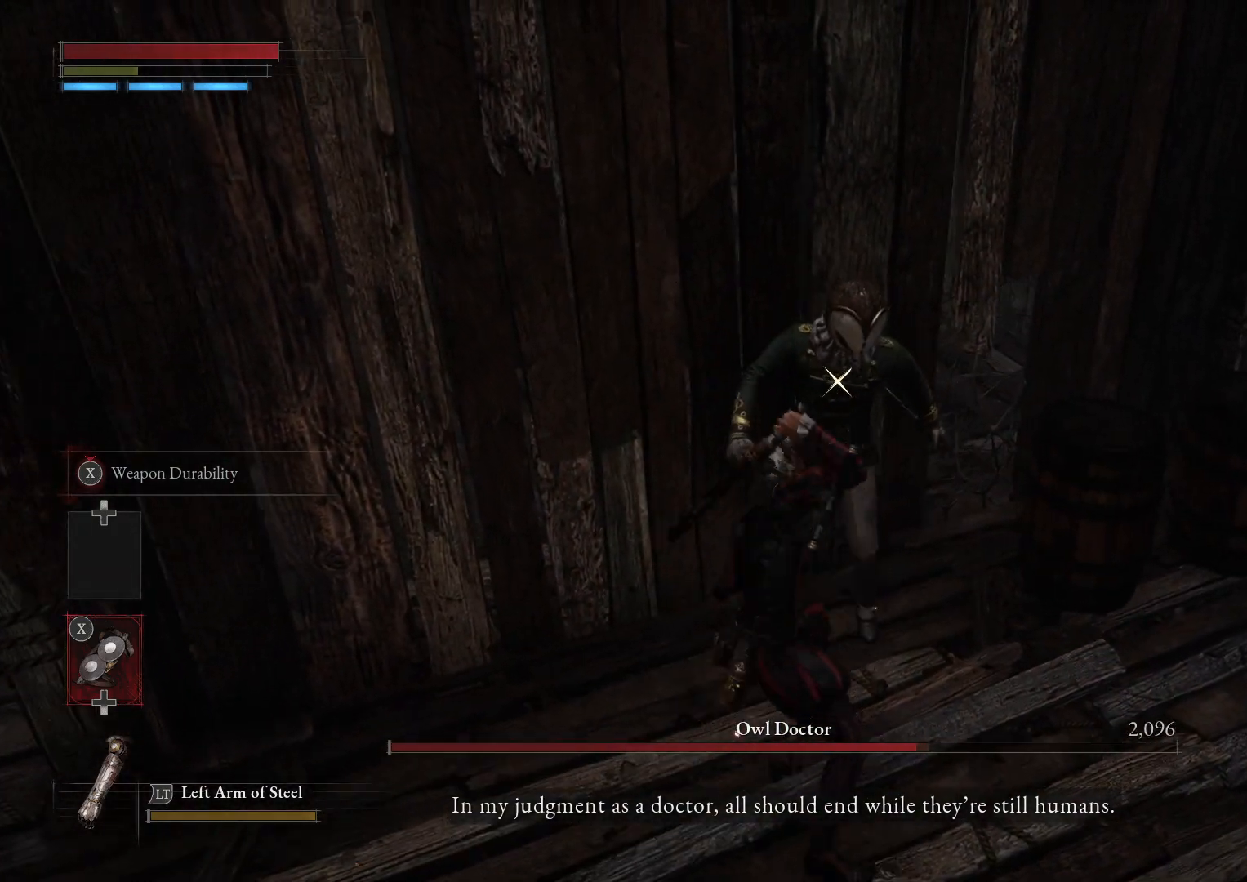
Gameplay with a controller (Xbox layout); each line is a JSON object with the inputs held at the frame after it. "events" lists button and stick changes between this image and that frame as [ms after this image, input, new state], when the widget could be followed in between.
{"buttons": [], "left_stick": "right", "right_stick": "center", "events": [[400, "R1", "down"], [483, "R1", "up"]]}
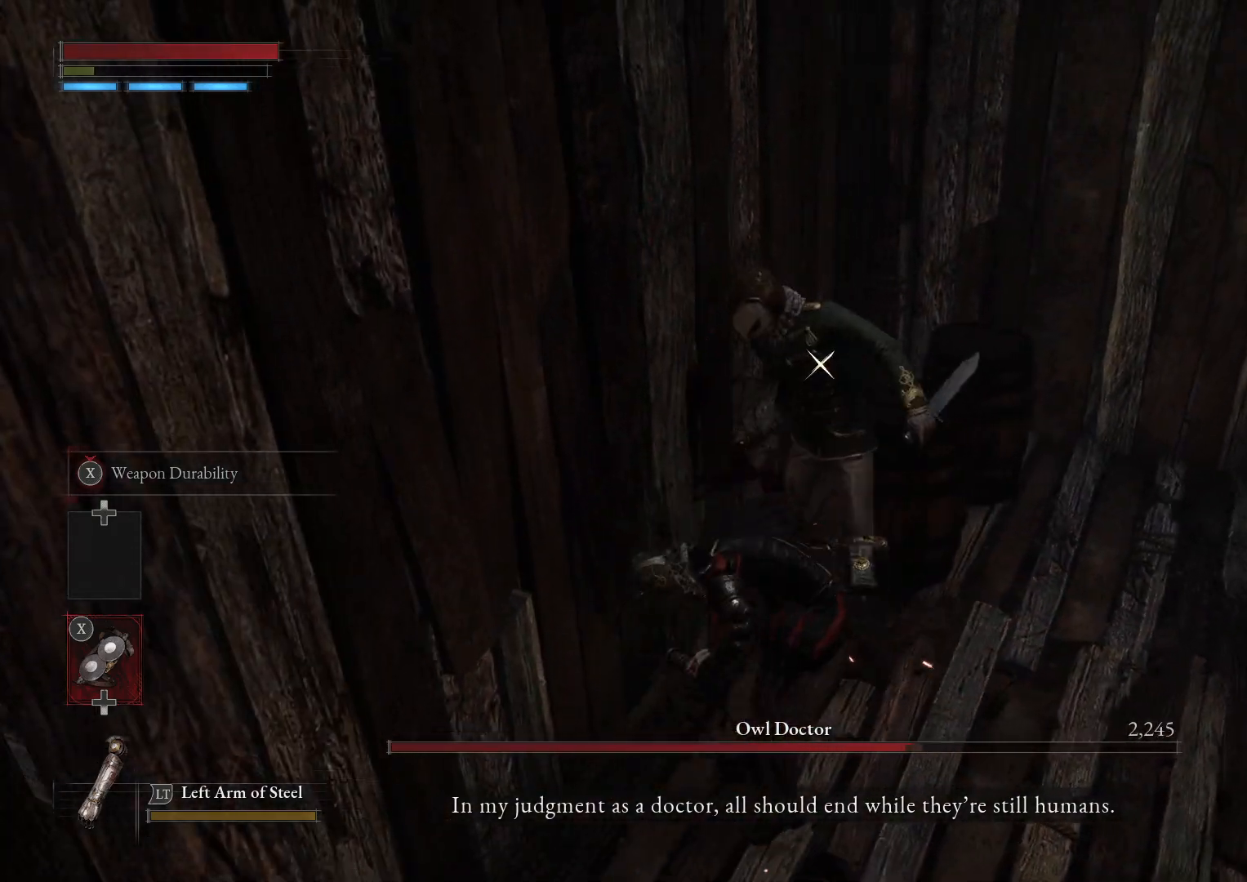
{"buttons": [], "left_stick": "down-right", "right_stick": "center", "events": [[483, "left_stick", "down-right"]]}
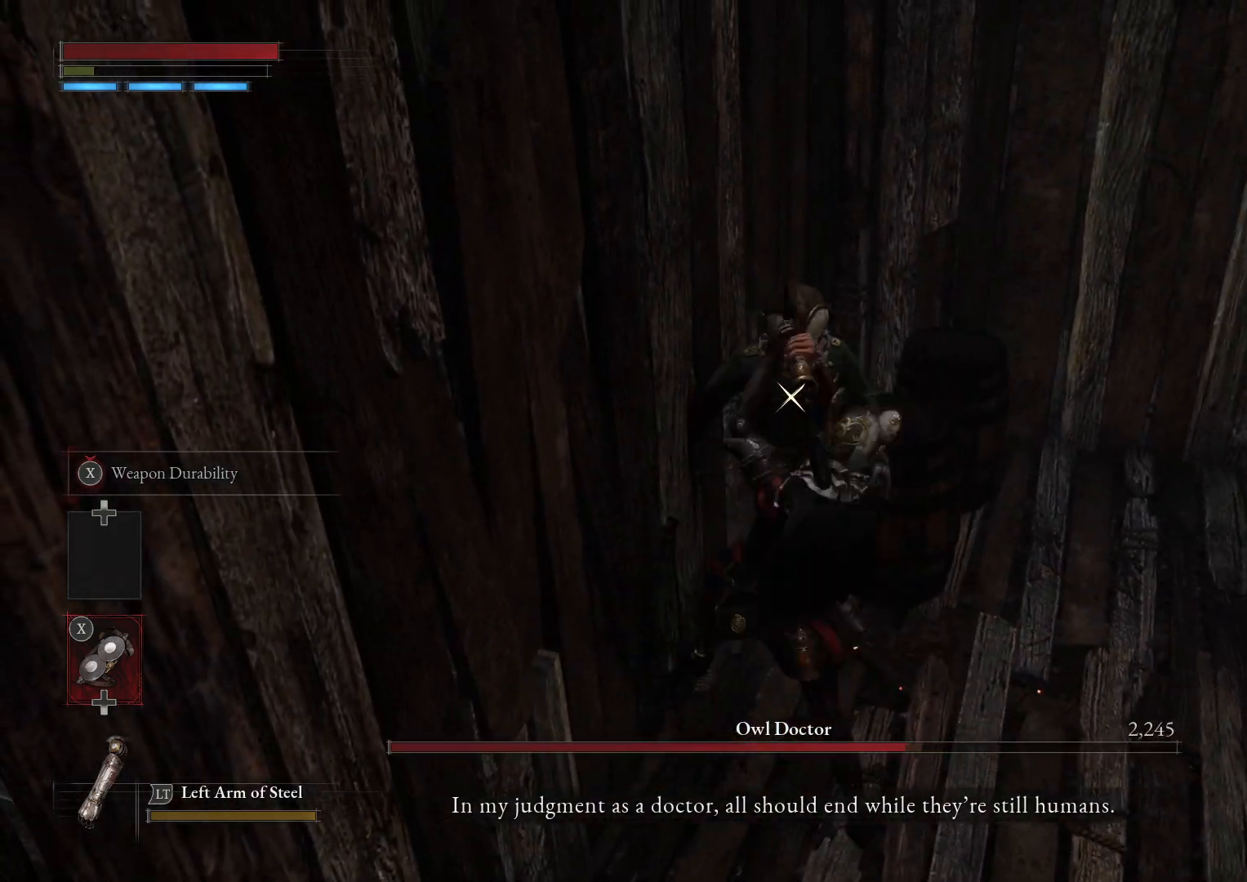
{"buttons": [], "left_stick": "down", "right_stick": "center", "events": [[83, "left_stick", "down"], [383, "B", "down"], [450, "B", "up"]]}
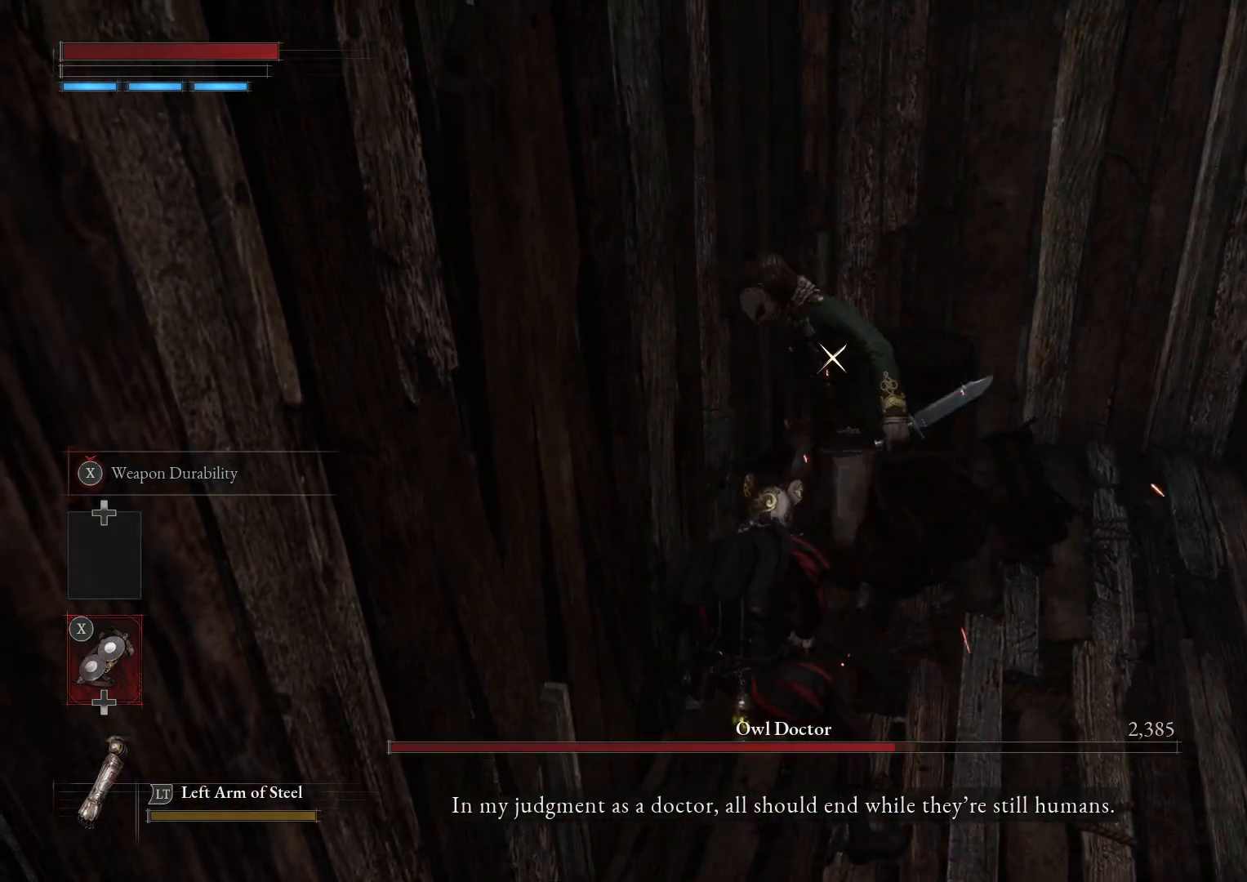
{"buttons": ["B"], "left_stick": "down", "right_stick": "center", "events": [[33, "B", "down"], [100, "B", "up"], [200, "B", "down"], [250, "B", "up"], [333, "B", "down"], [383, "B", "up"], [483, "B", "down"]]}
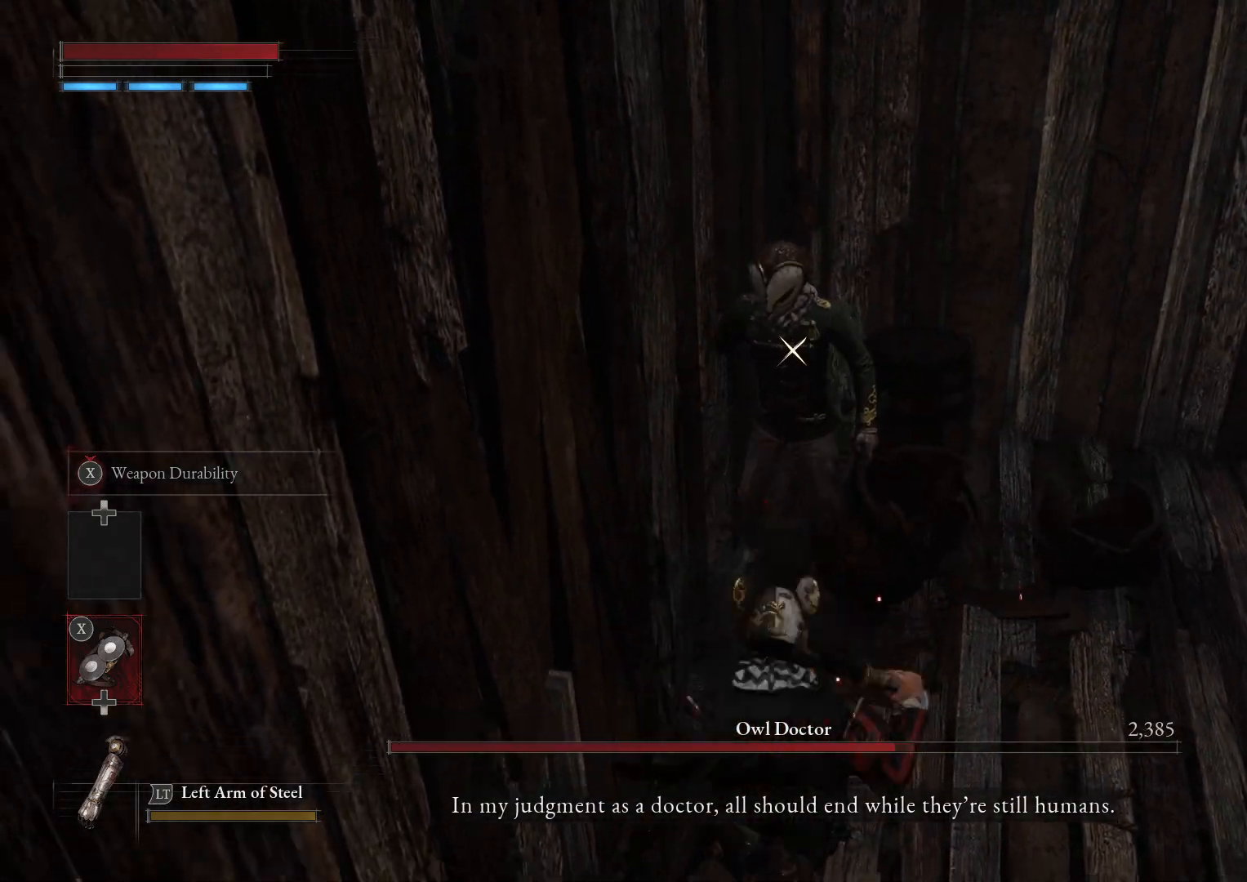
{"buttons": [], "left_stick": "down", "right_stick": "center", "events": [[17, "B", "up"]]}
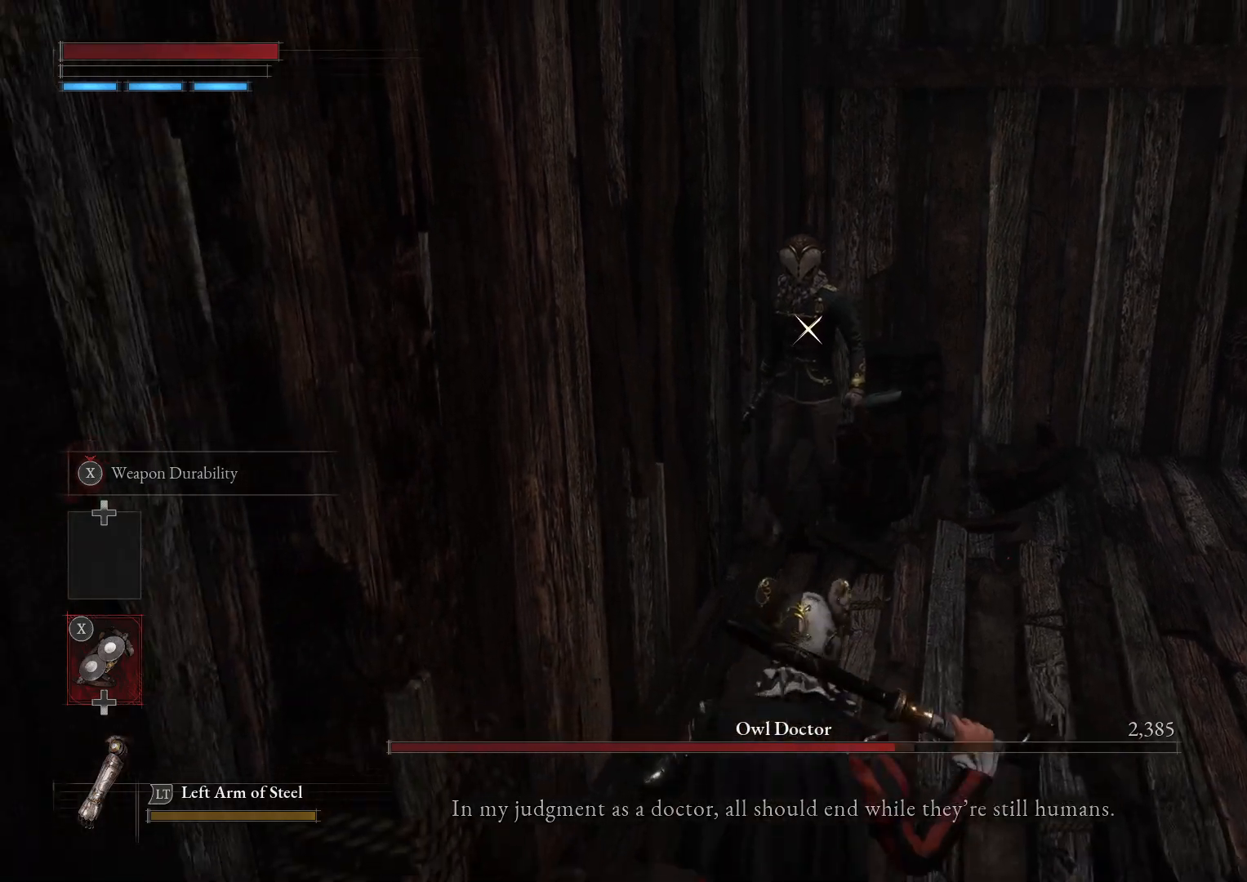
{"buttons": [], "left_stick": "right", "right_stick": "center", "events": [[250, "left_stick", "down-right"], [417, "left_stick", "right"]]}
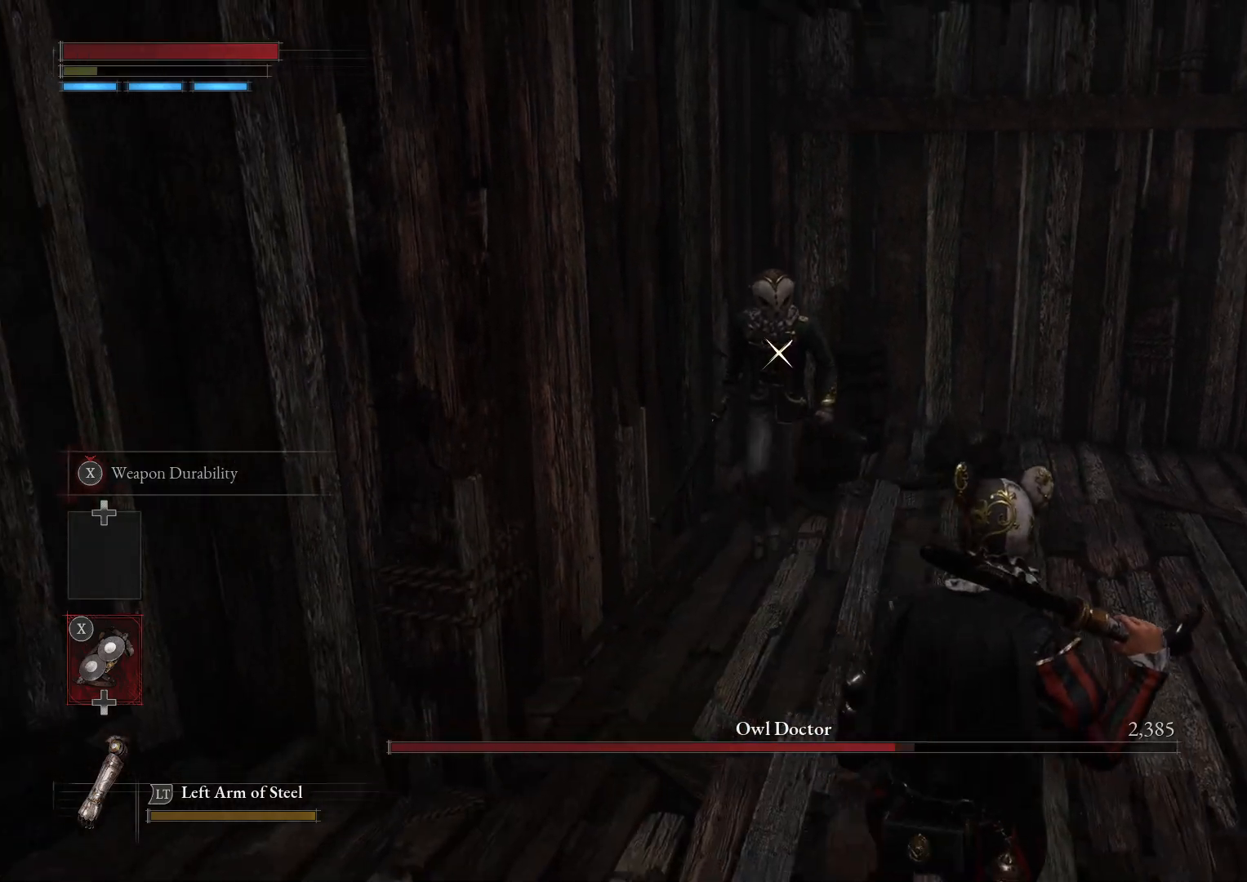
{"buttons": [], "left_stick": "down", "right_stick": "center", "events": [[17, "left_stick", "up-right"], [317, "left_stick", "down-right"], [417, "left_stick", "down"]]}
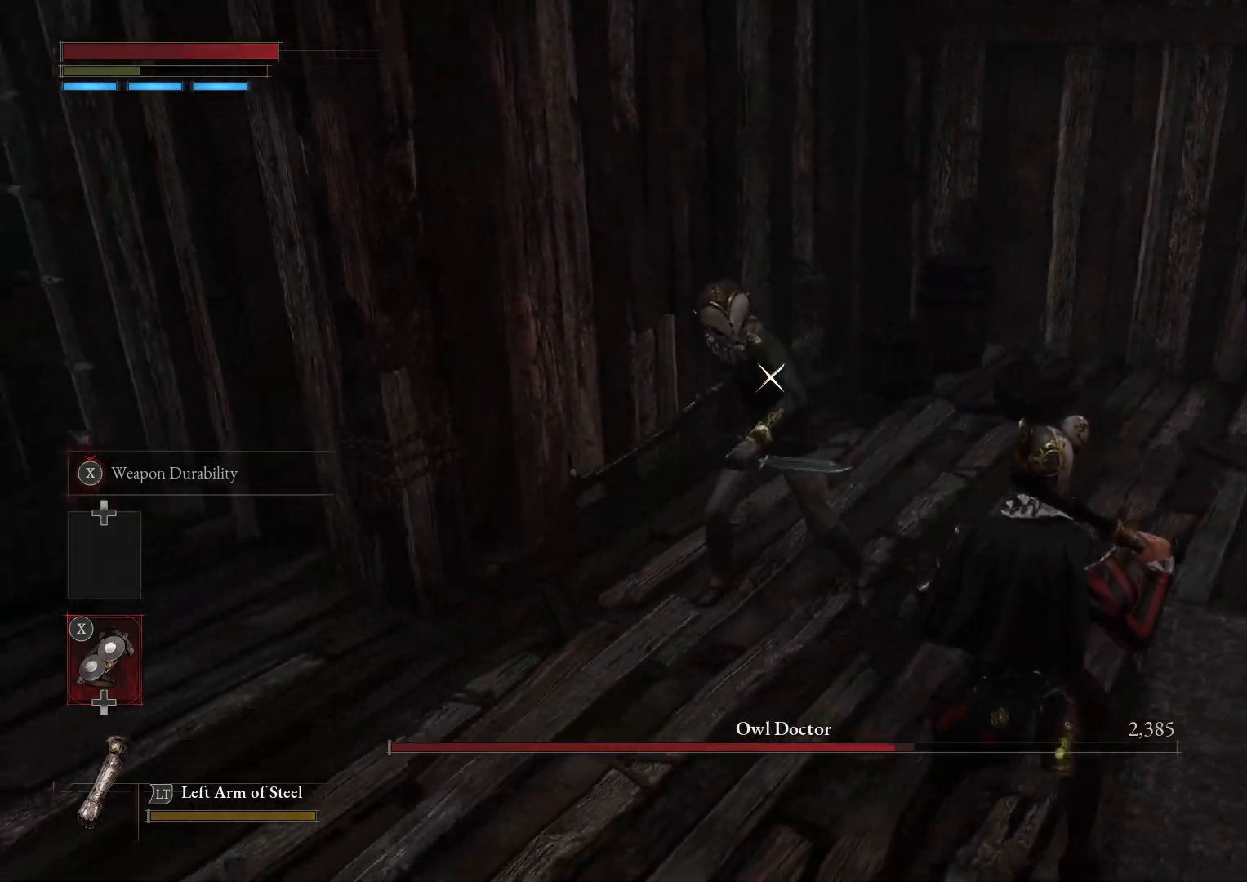
{"buttons": [], "left_stick": "down", "right_stick": "center", "events": []}
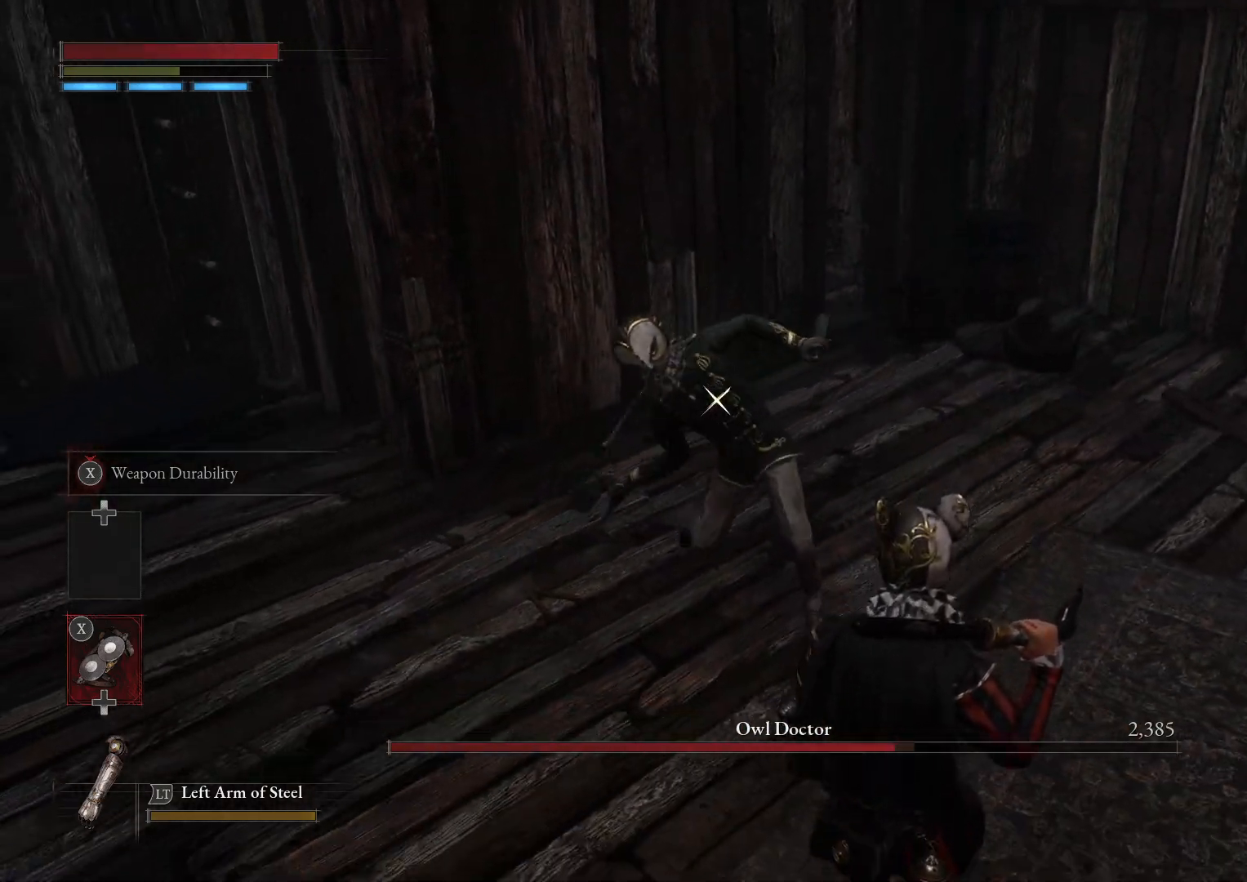
{"buttons": [], "left_stick": "down", "right_stick": "center", "events": []}
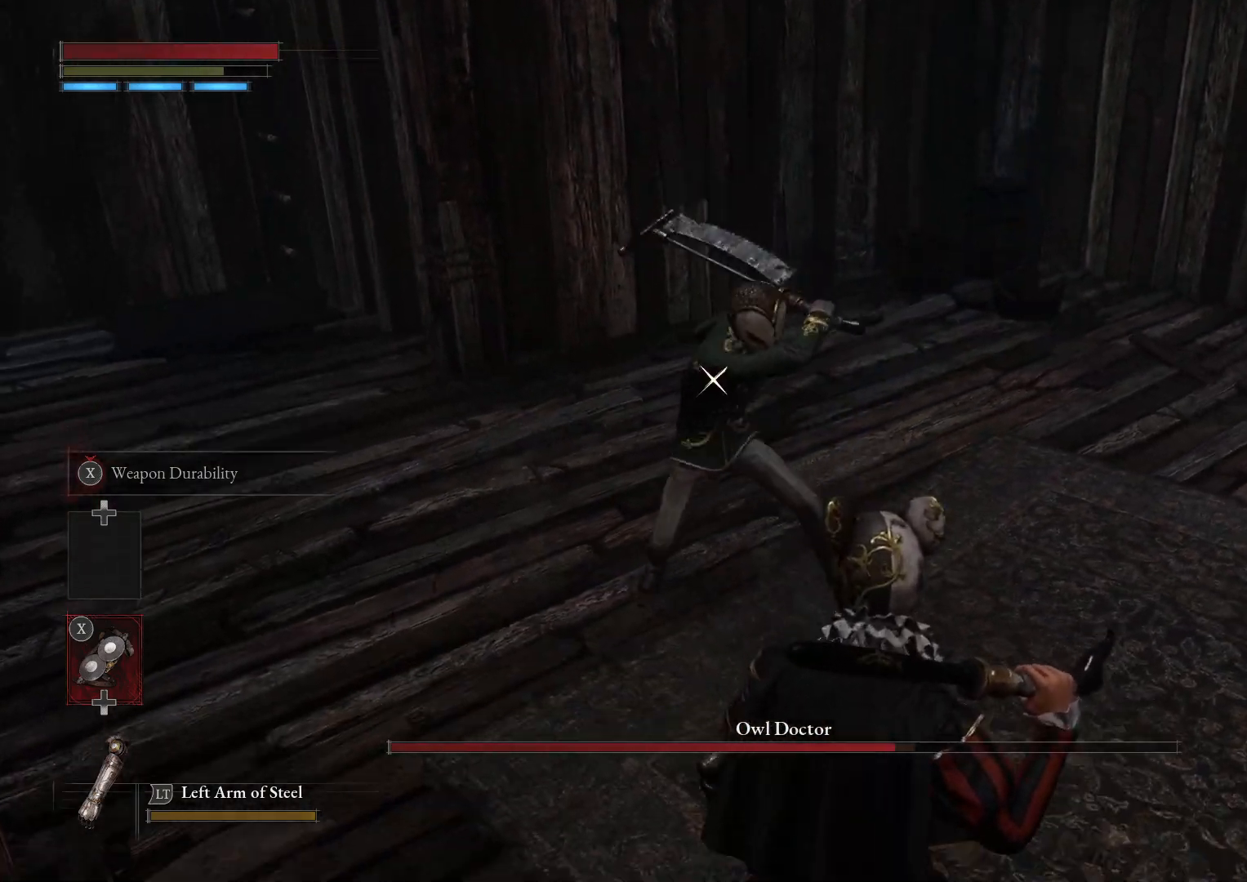
{"buttons": [], "left_stick": "up", "right_stick": "center", "events": [[83, "B", "down"], [83, "left_stick", "right"], [133, "B", "up"], [150, "left_stick", "up"]]}
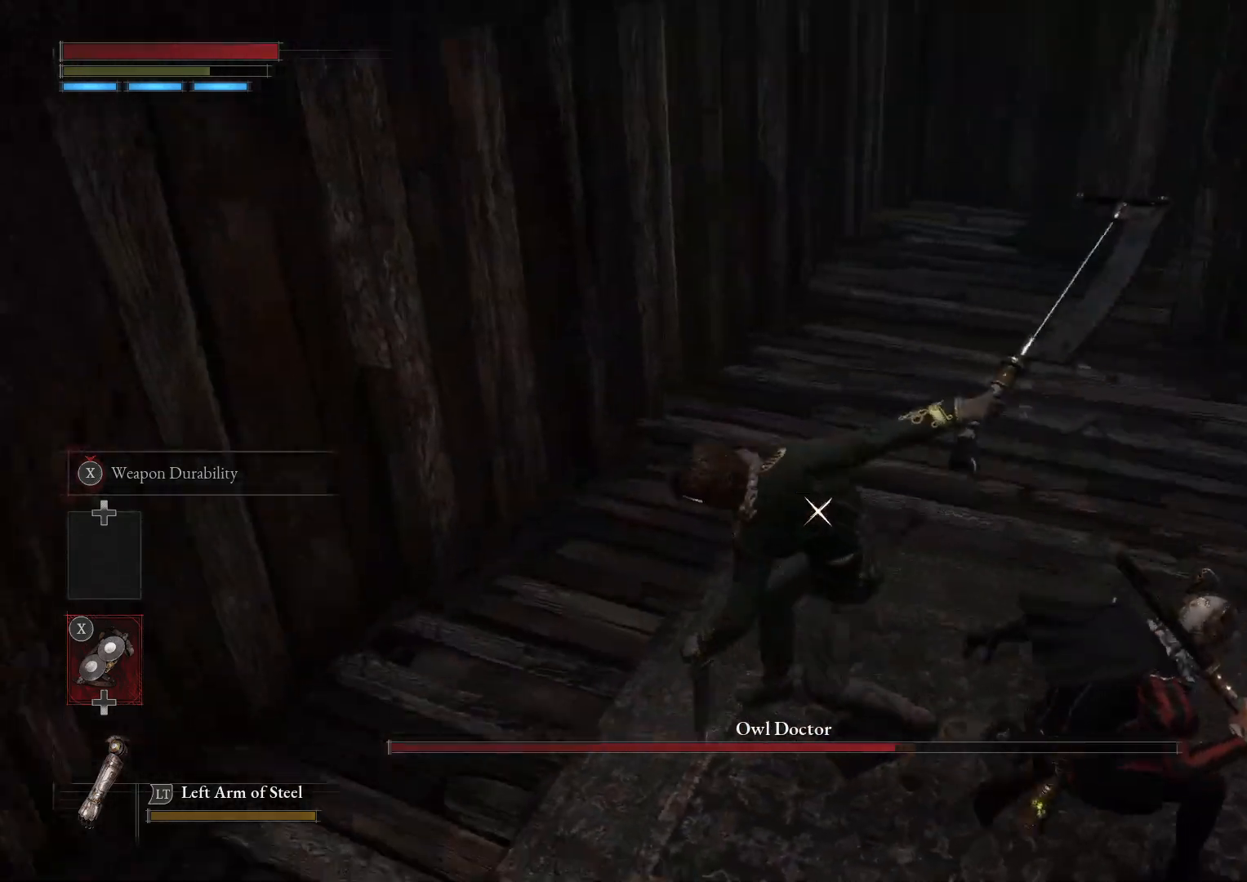
{"buttons": [], "left_stick": "up-right", "right_stick": "center", "events": [[17, "left_stick", "up-right"]]}
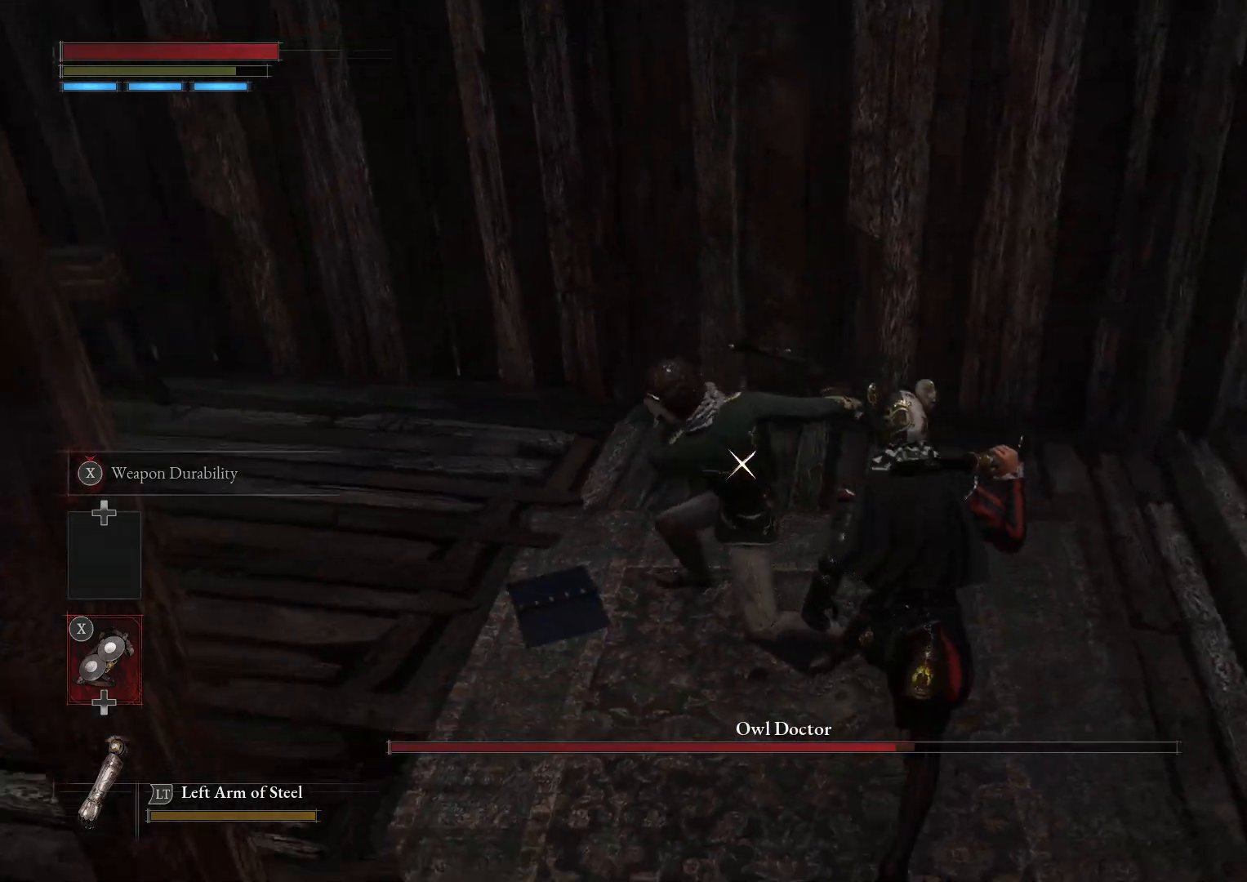
{"buttons": ["R1"], "left_stick": "up", "right_stick": "center", "events": [[467, "left_stick", "up"], [500, "R1", "down"]]}
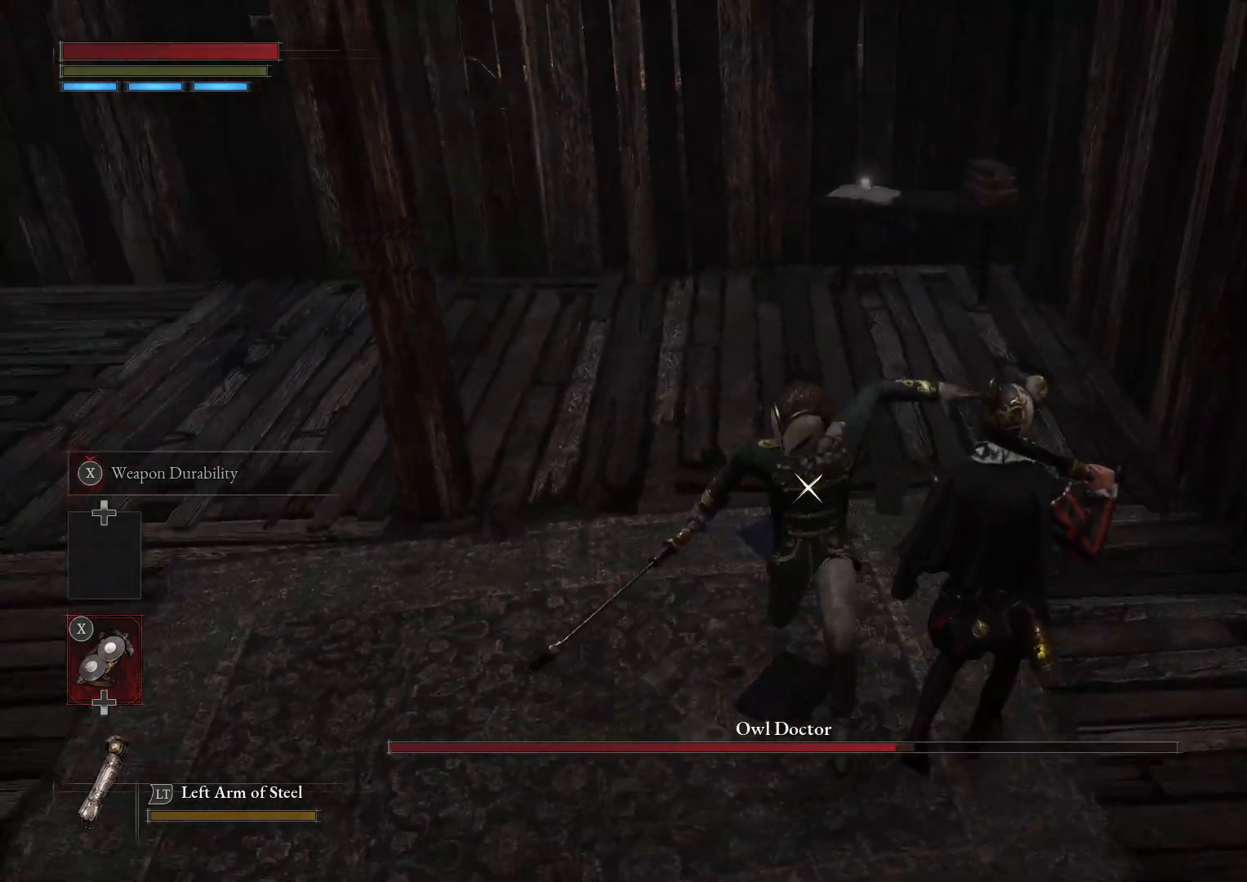
{"buttons": [], "left_stick": "up", "right_stick": "center", "events": [[83, "R1", "up"]]}
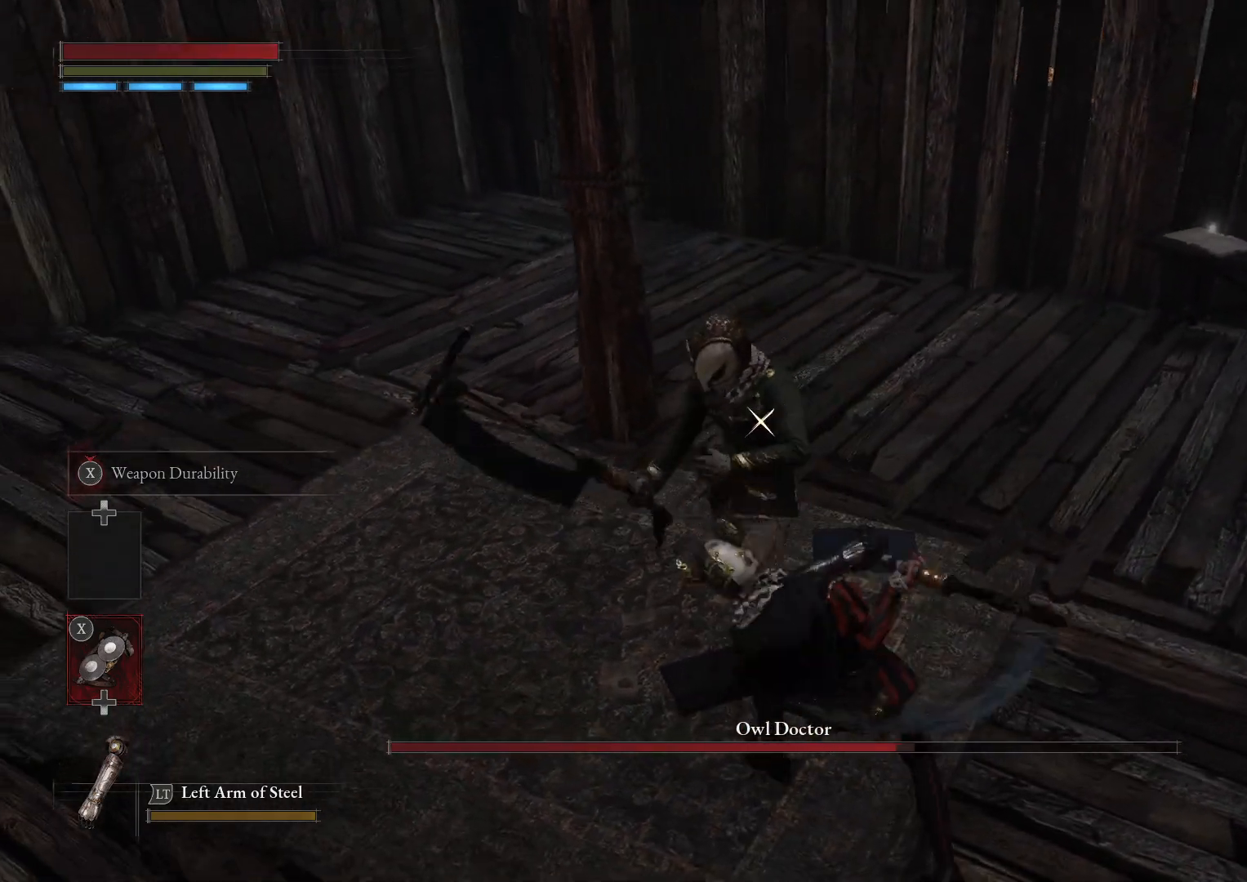
{"buttons": [], "left_stick": "up", "right_stick": "center", "events": []}
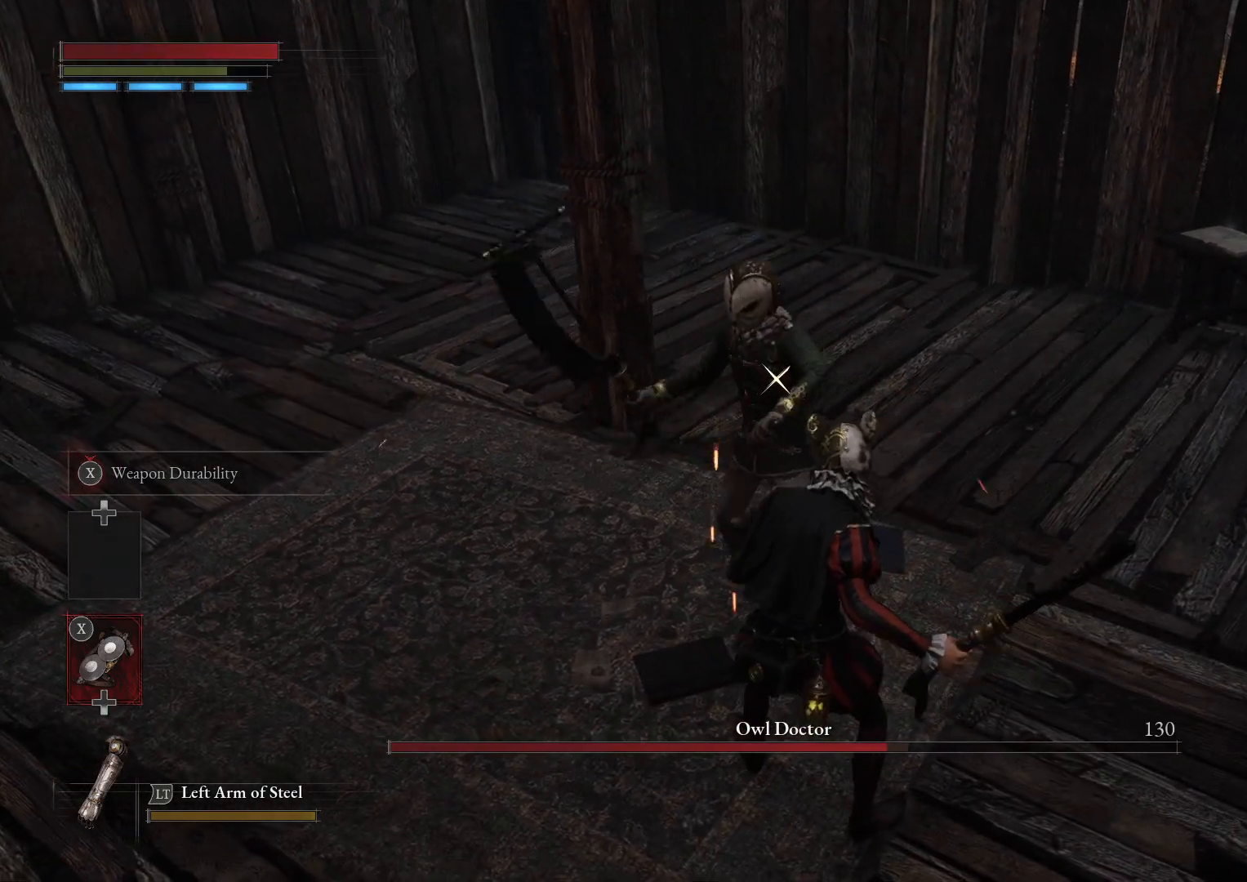
{"buttons": [], "left_stick": "up-left", "right_stick": "center", "events": [[167, "left_stick", "center"], [333, "left_stick", "up-left"], [383, "B", "down"], [417, "B", "up"]]}
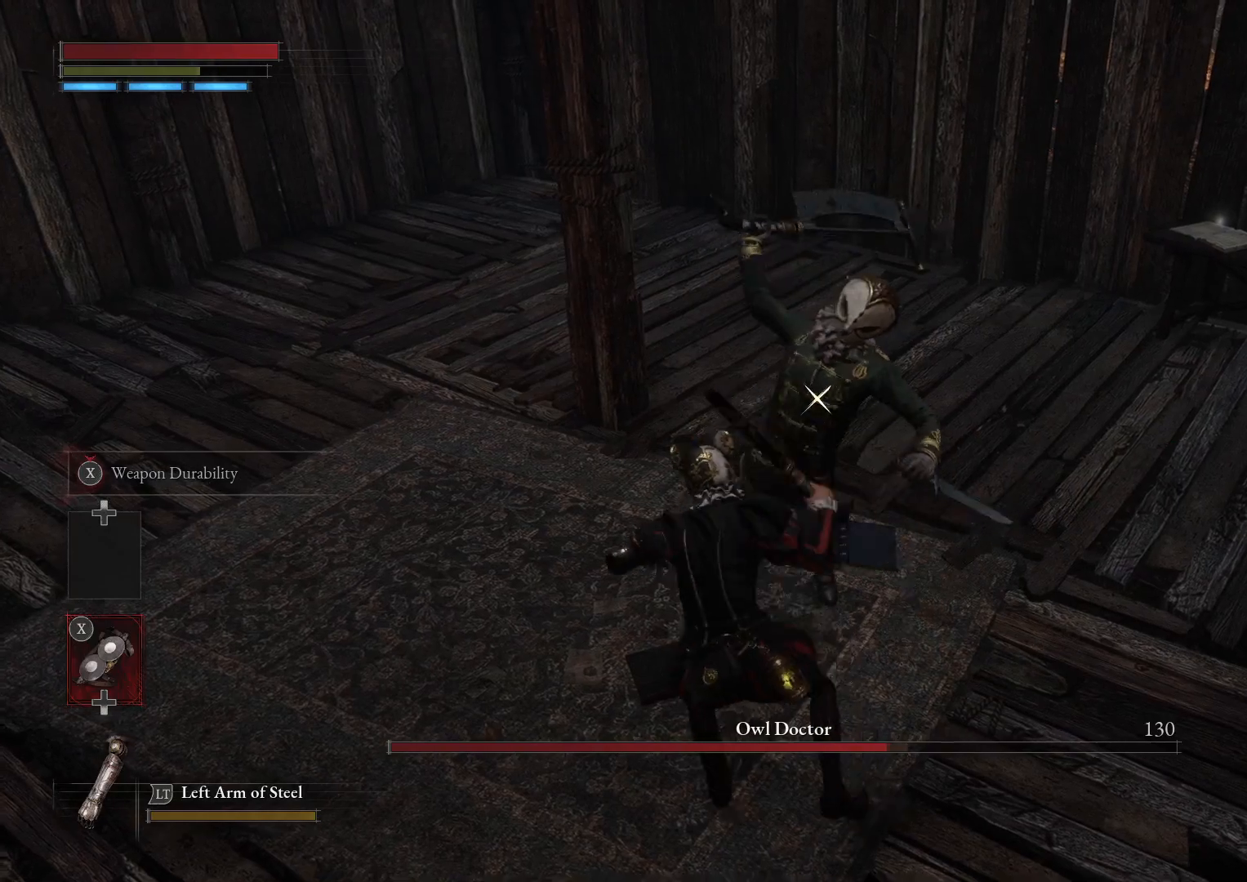
{"buttons": [], "left_stick": "up-left", "right_stick": "center", "events": []}
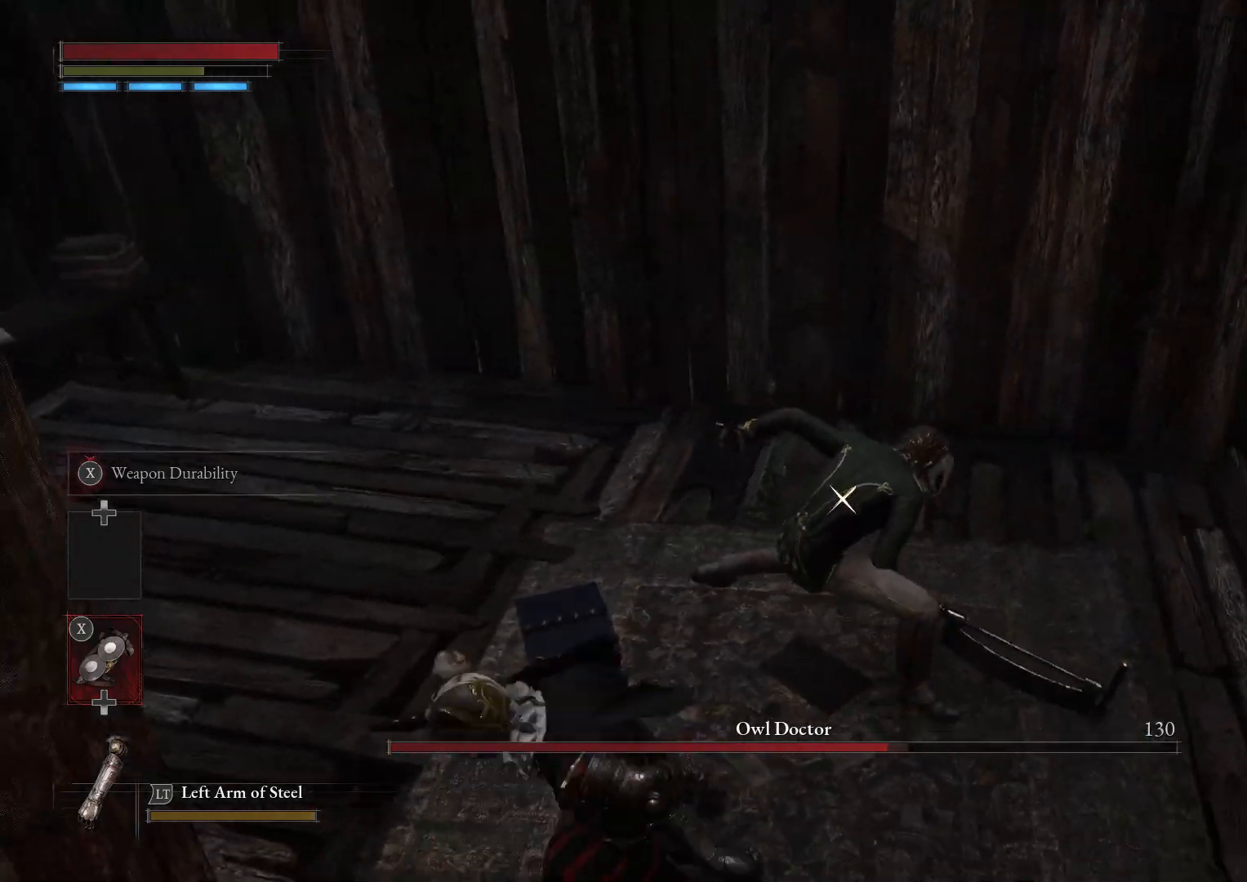
{"buttons": [], "left_stick": "up", "right_stick": "center", "events": [[83, "left_stick", "up"], [300, "R1", "down"], [350, "R1", "up"]]}
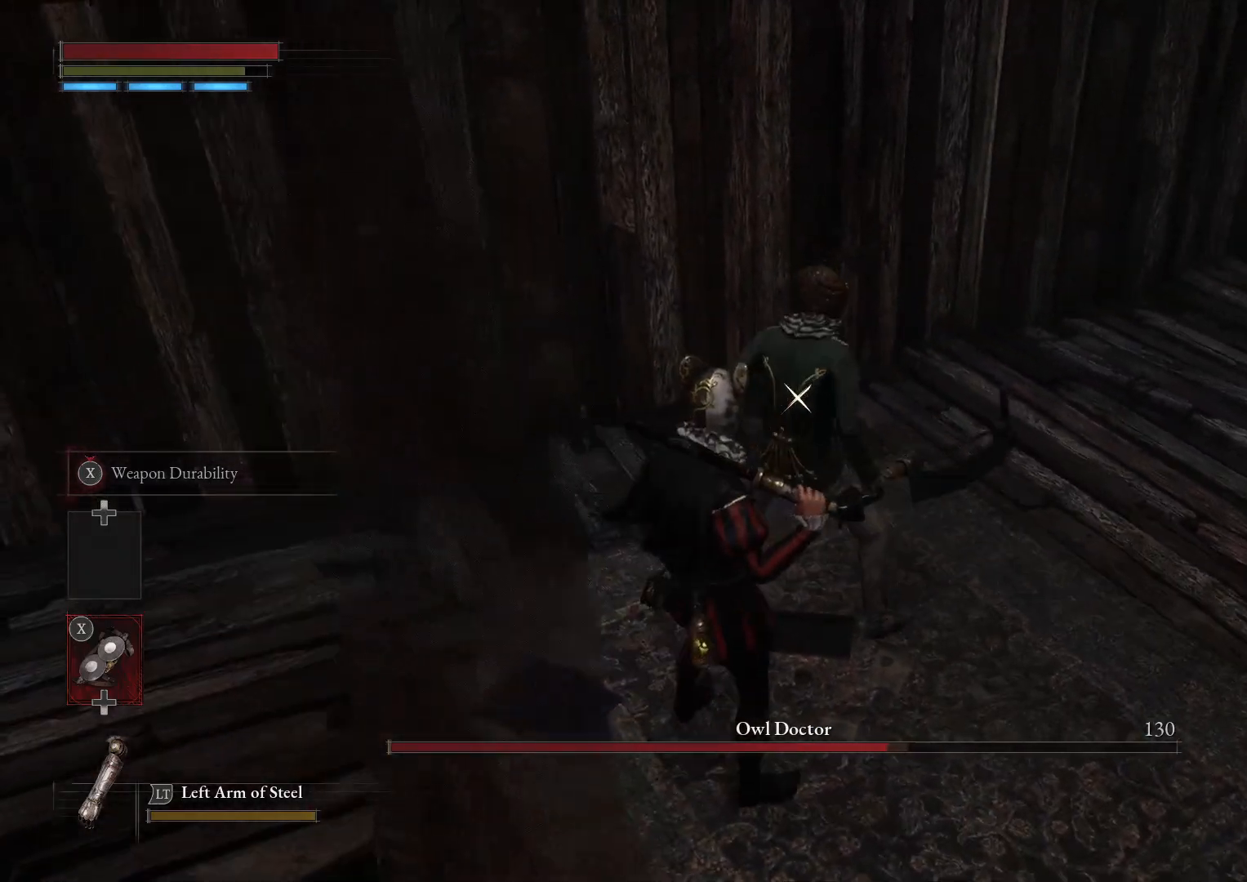
{"buttons": [], "left_stick": "up", "right_stick": "center", "events": []}
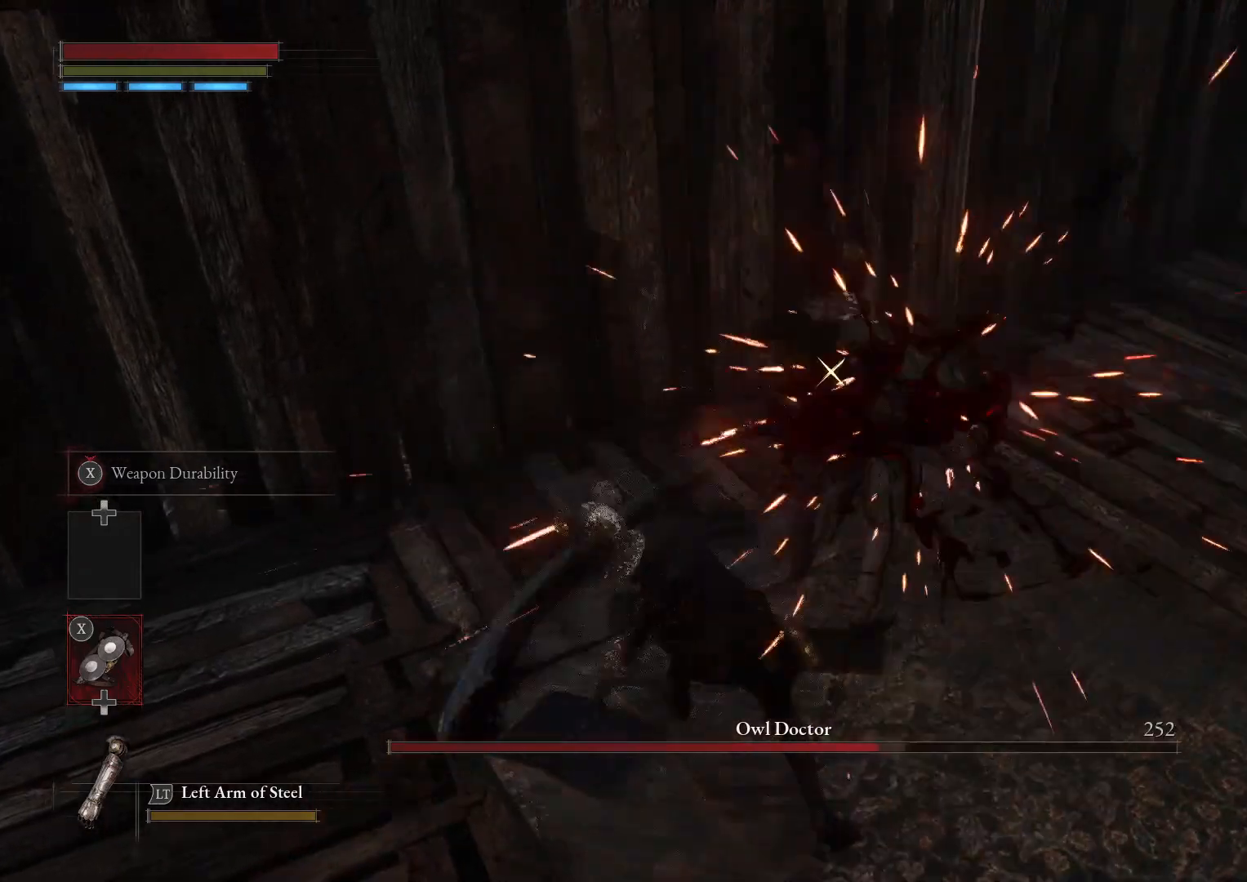
{"buttons": [], "left_stick": "up", "right_stick": "center", "events": [[267, "left_stick", "center"], [483, "left_stick", "up"]]}
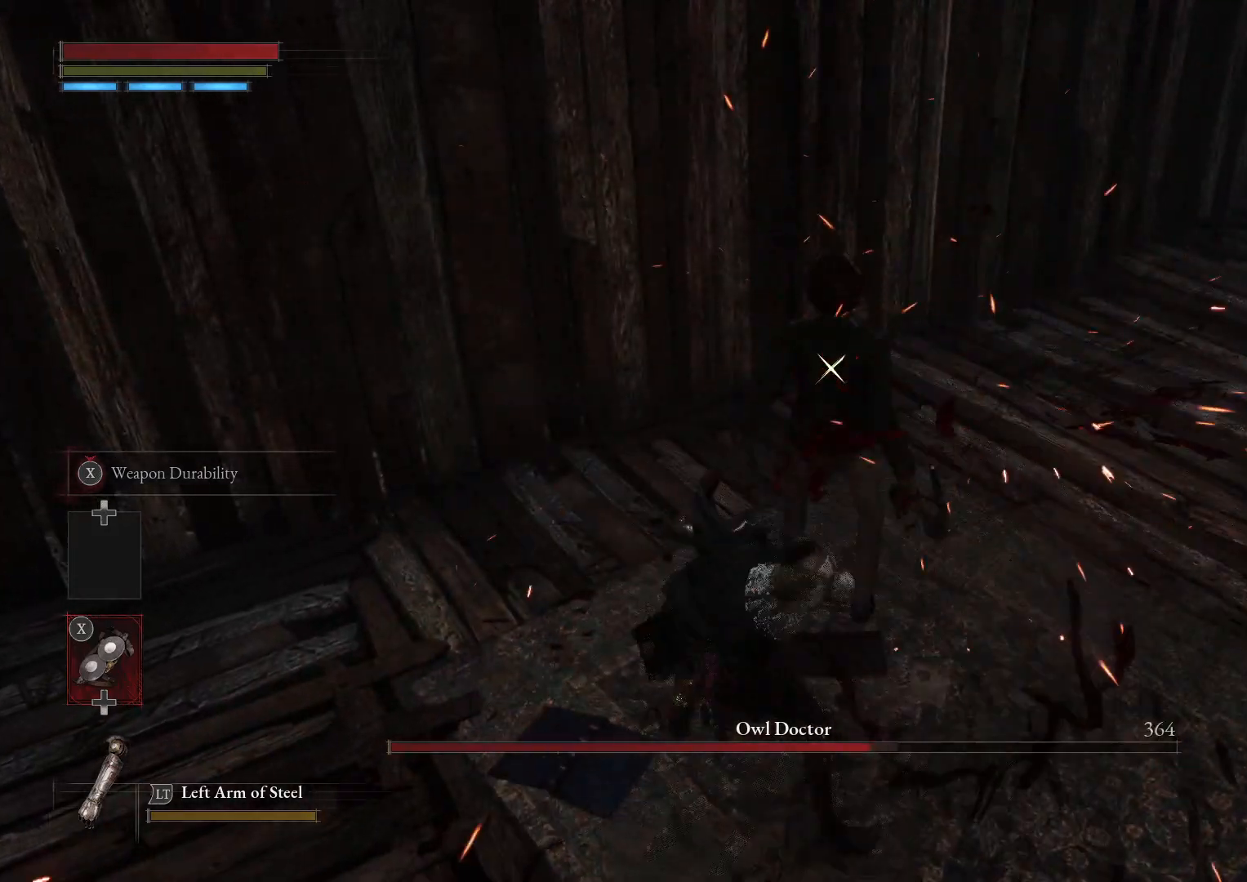
{"buttons": [], "left_stick": "up", "right_stick": "center", "events": []}
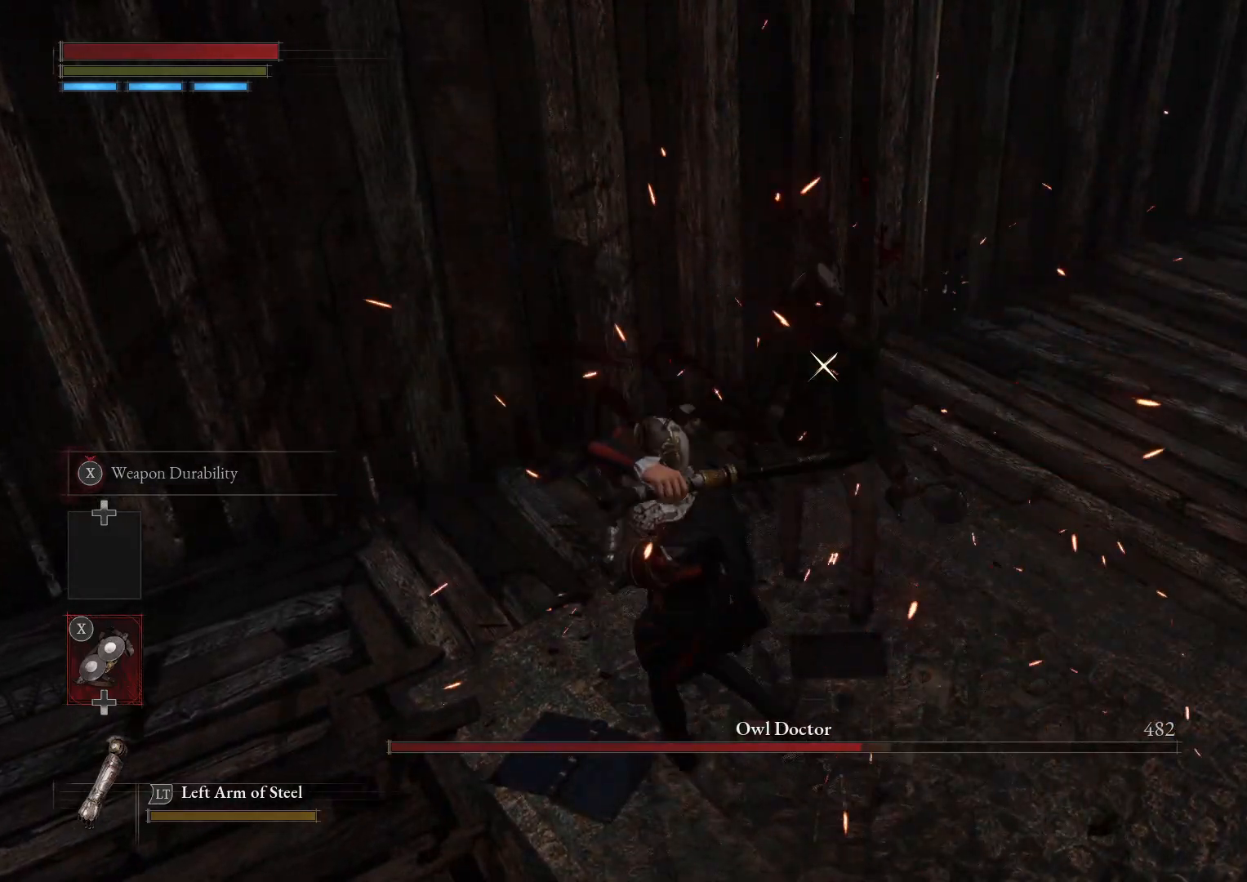
{"buttons": [], "left_stick": "up-right", "right_stick": "center", "events": [[33, "left_stick", "up-right"]]}
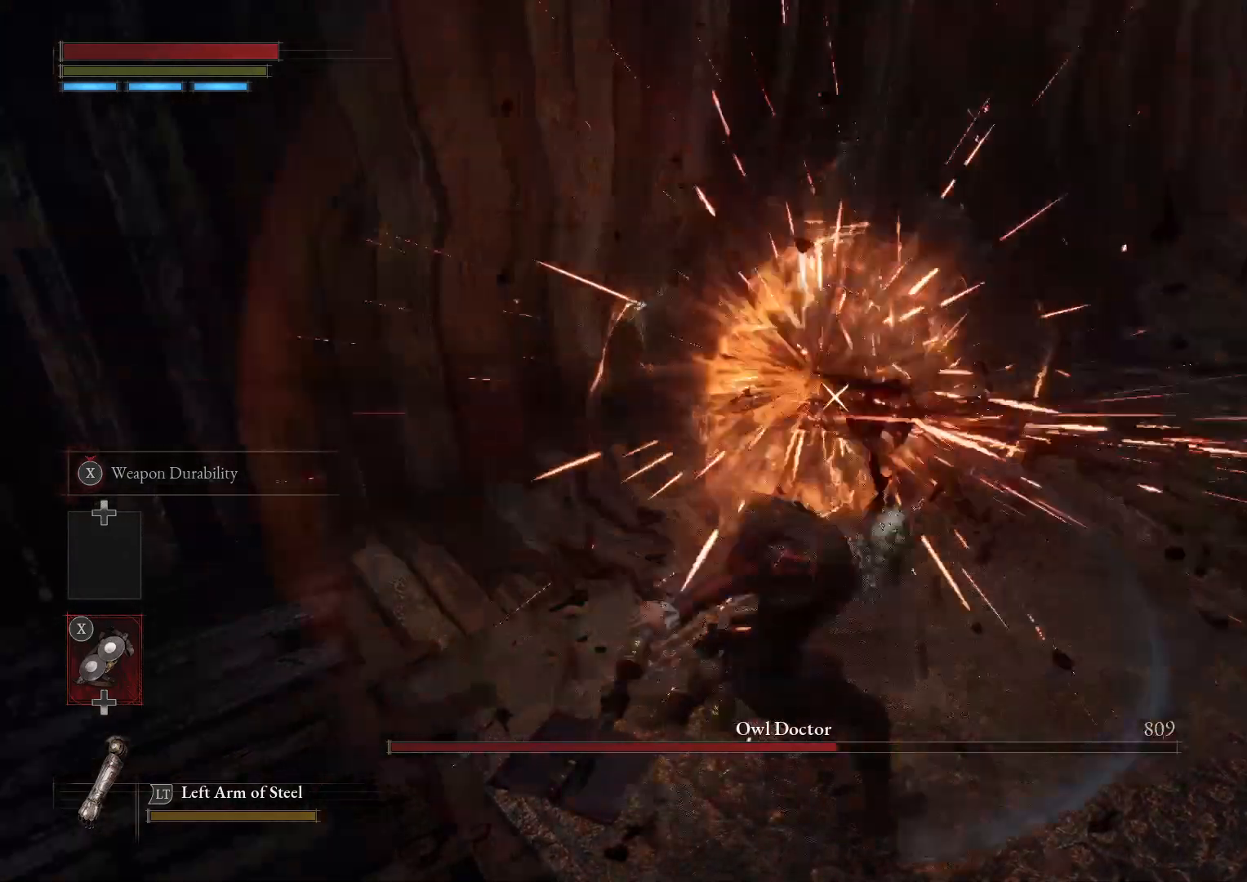
{"buttons": [], "left_stick": "up-right", "right_stick": "center", "events": []}
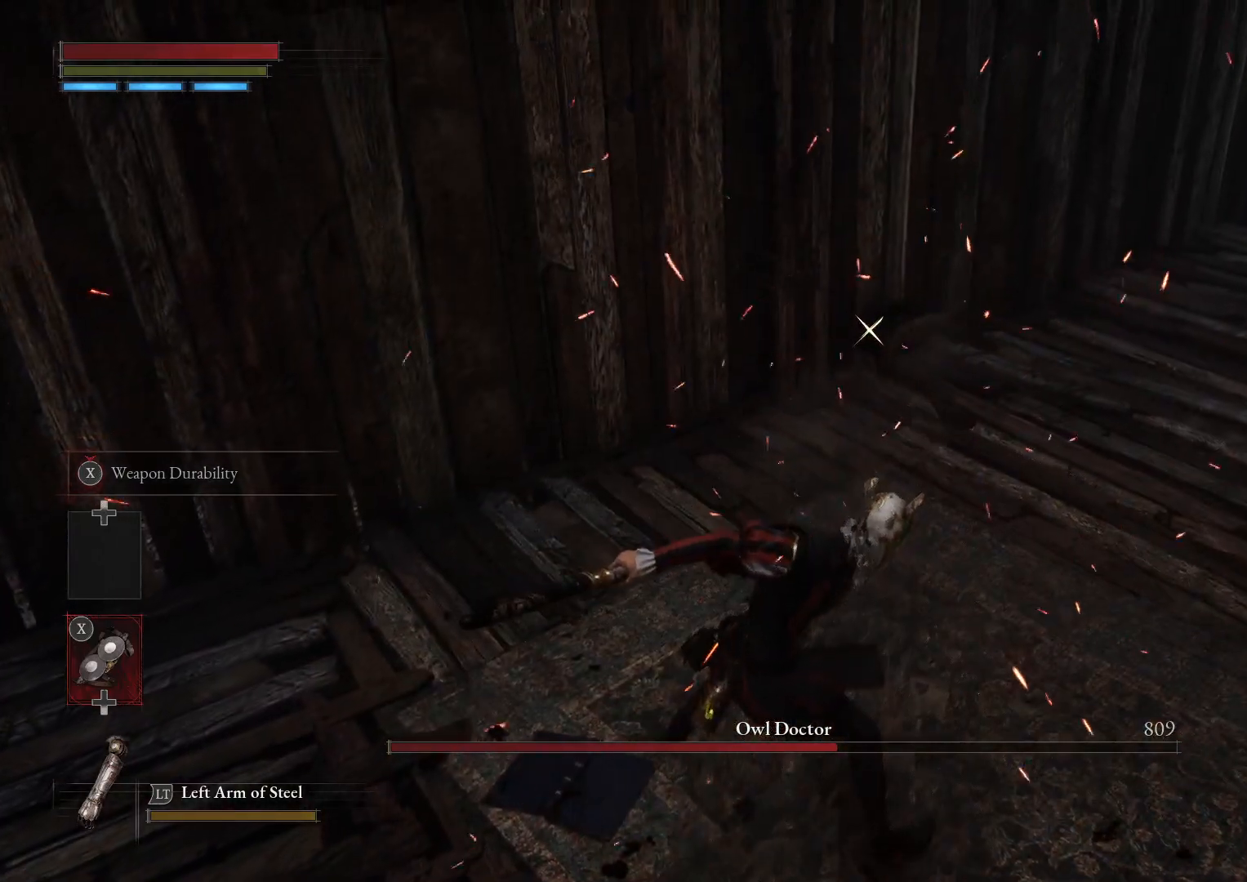
{"buttons": ["X"], "left_stick": "down-right", "right_stick": "center", "events": [[50, "left_stick", "right"], [167, "left_stick", "down-right"], [217, "X", "down"]]}
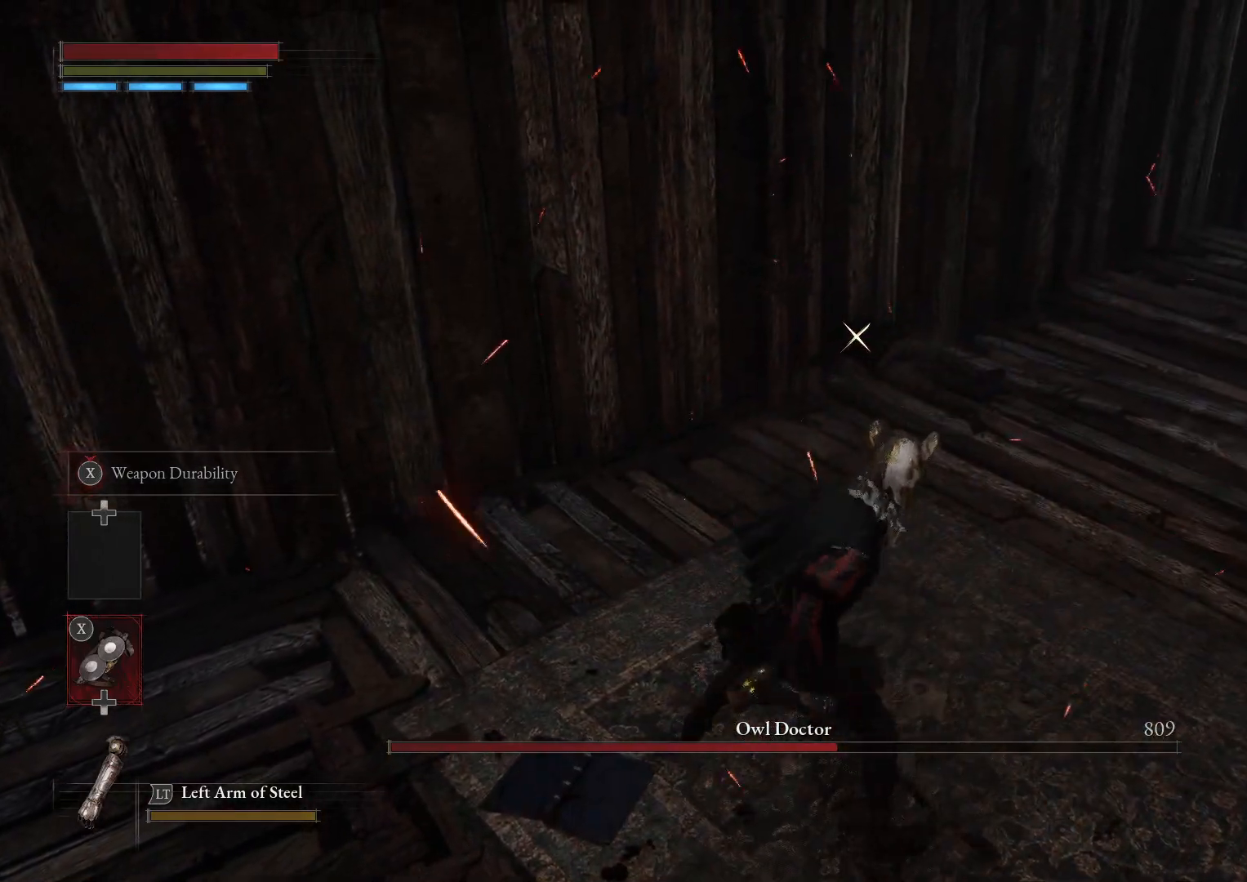
{"buttons": ["X"], "left_stick": "down-right", "right_stick": "center", "events": []}
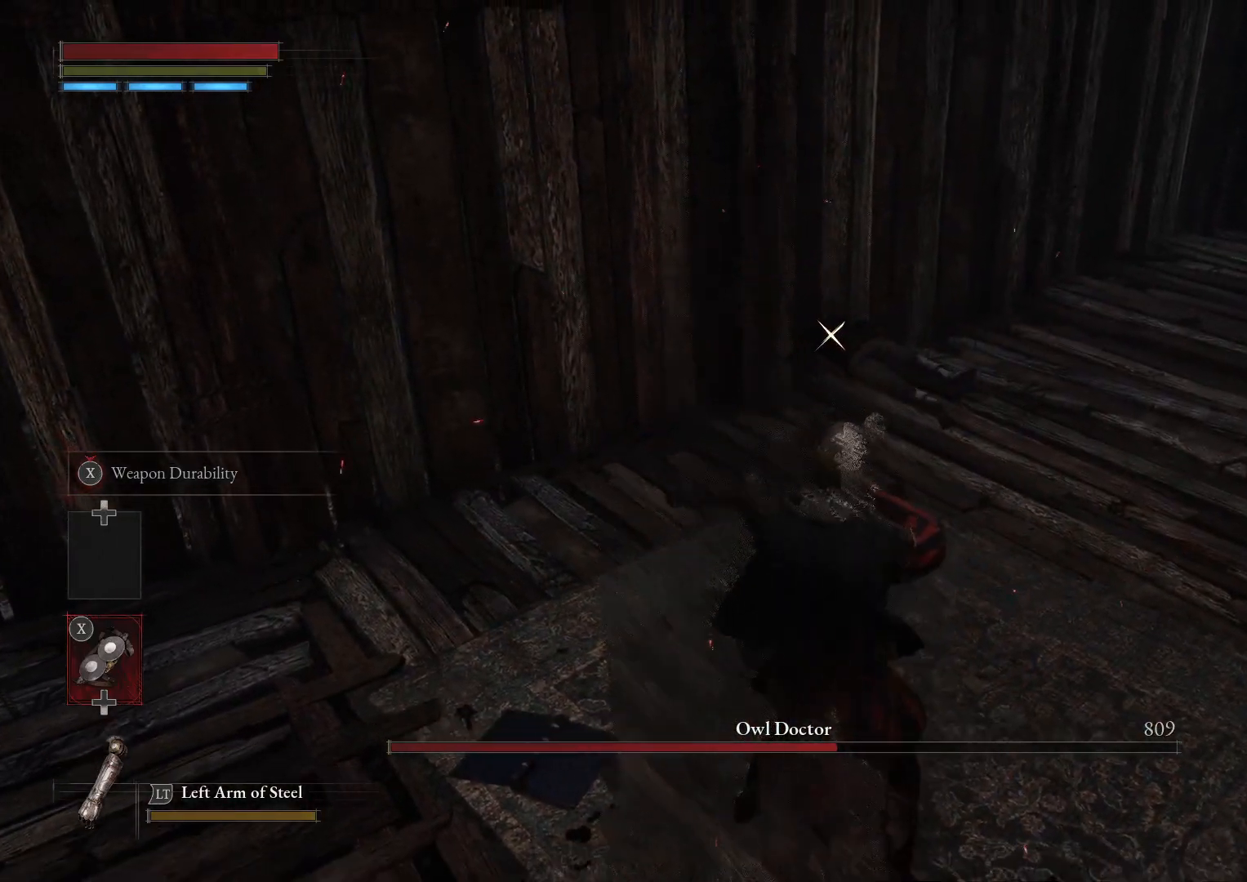
{"buttons": ["X"], "left_stick": "down", "right_stick": "center", "events": [[450, "left_stick", "down"]]}
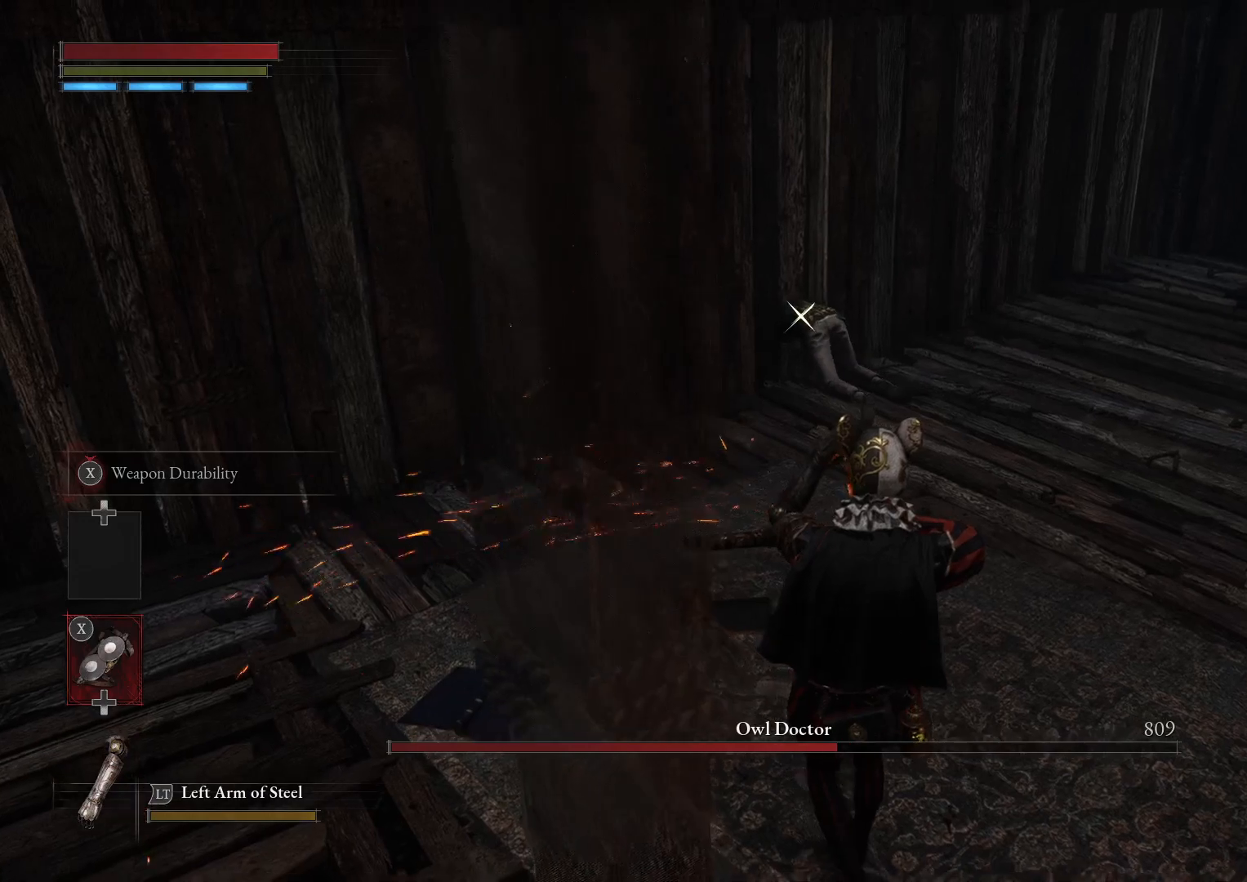
{"buttons": ["X"], "left_stick": "down", "right_stick": "center", "events": []}
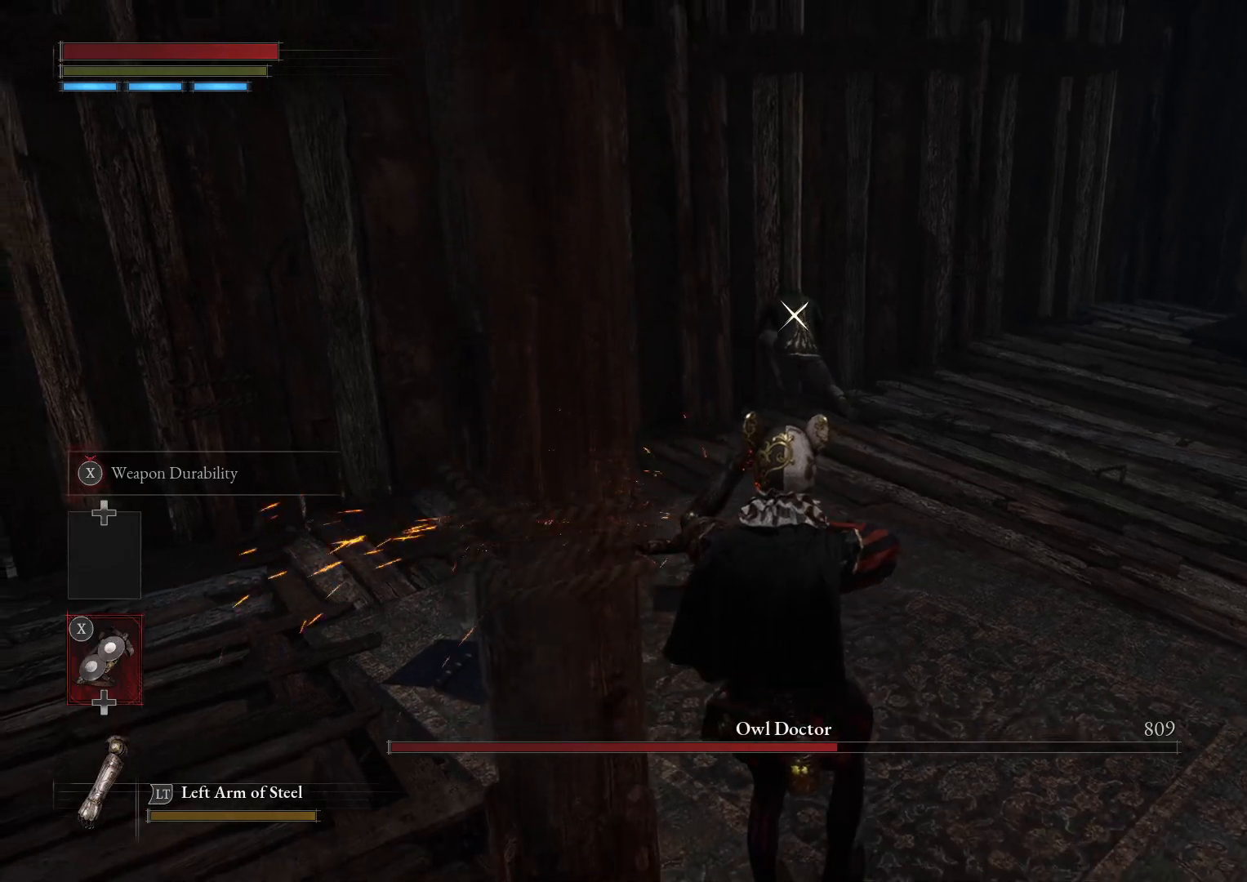
{"buttons": ["X"], "left_stick": "down", "right_stick": "center", "events": []}
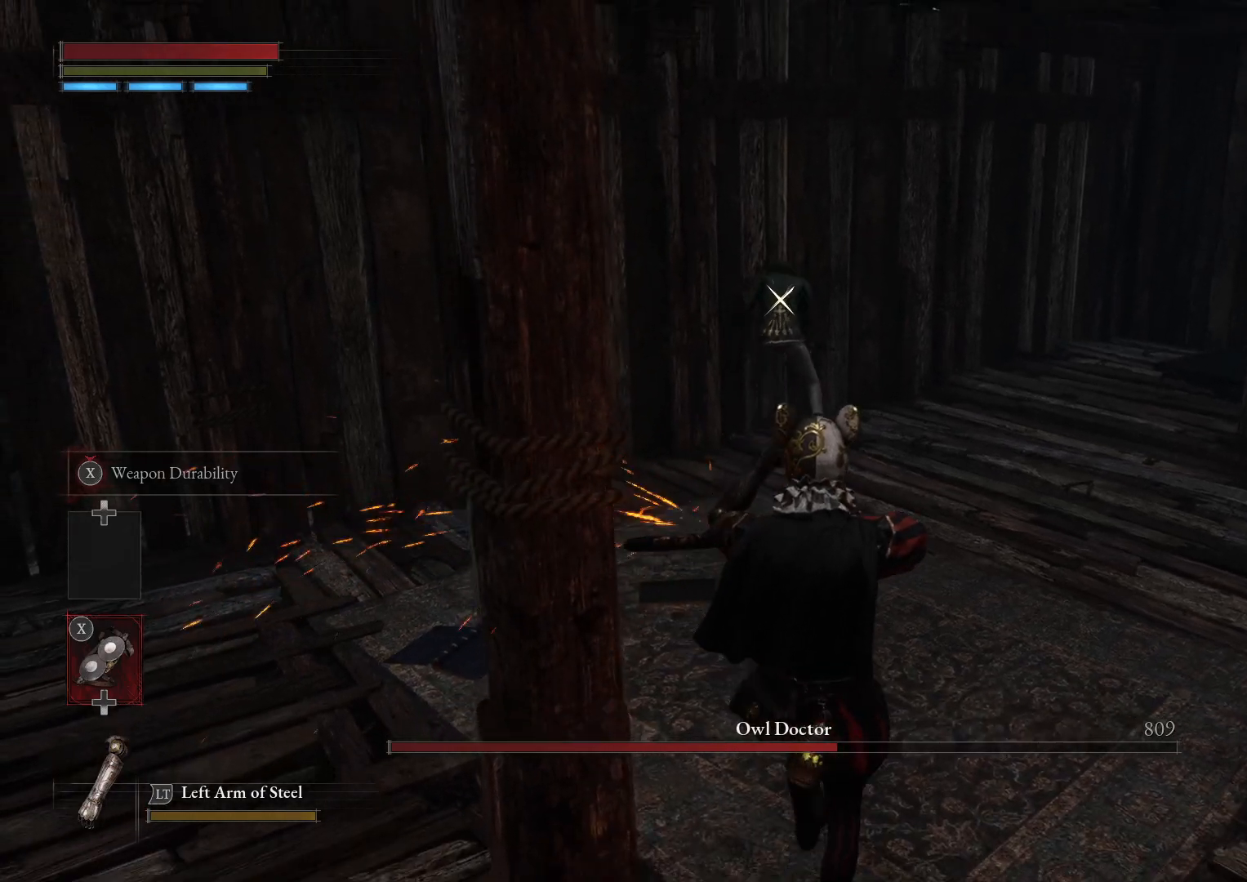
{"buttons": ["X"], "left_stick": "down-left", "right_stick": "center", "events": [[383, "left_stick", "down-left"]]}
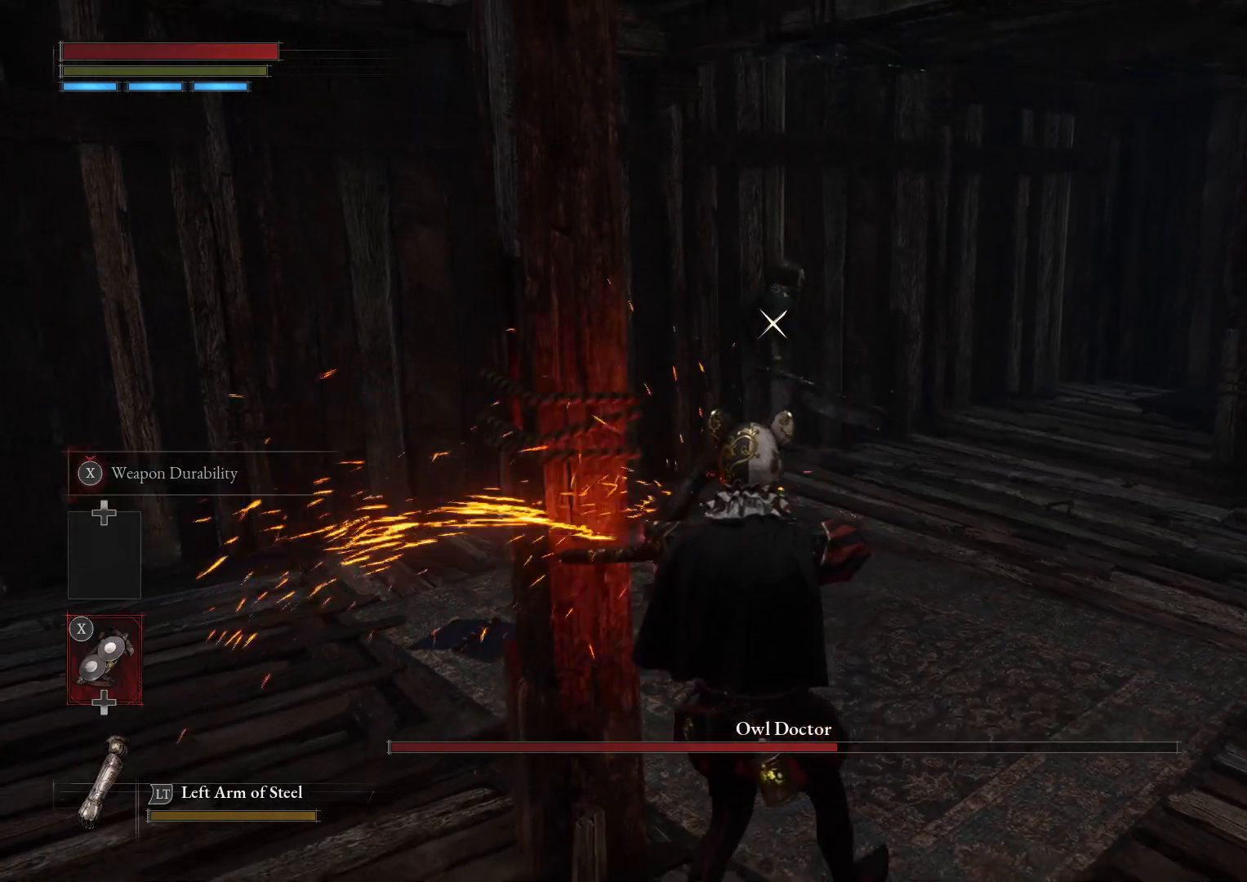
{"buttons": [], "left_stick": "down-left", "right_stick": "center", "events": [[383, "X", "up"]]}